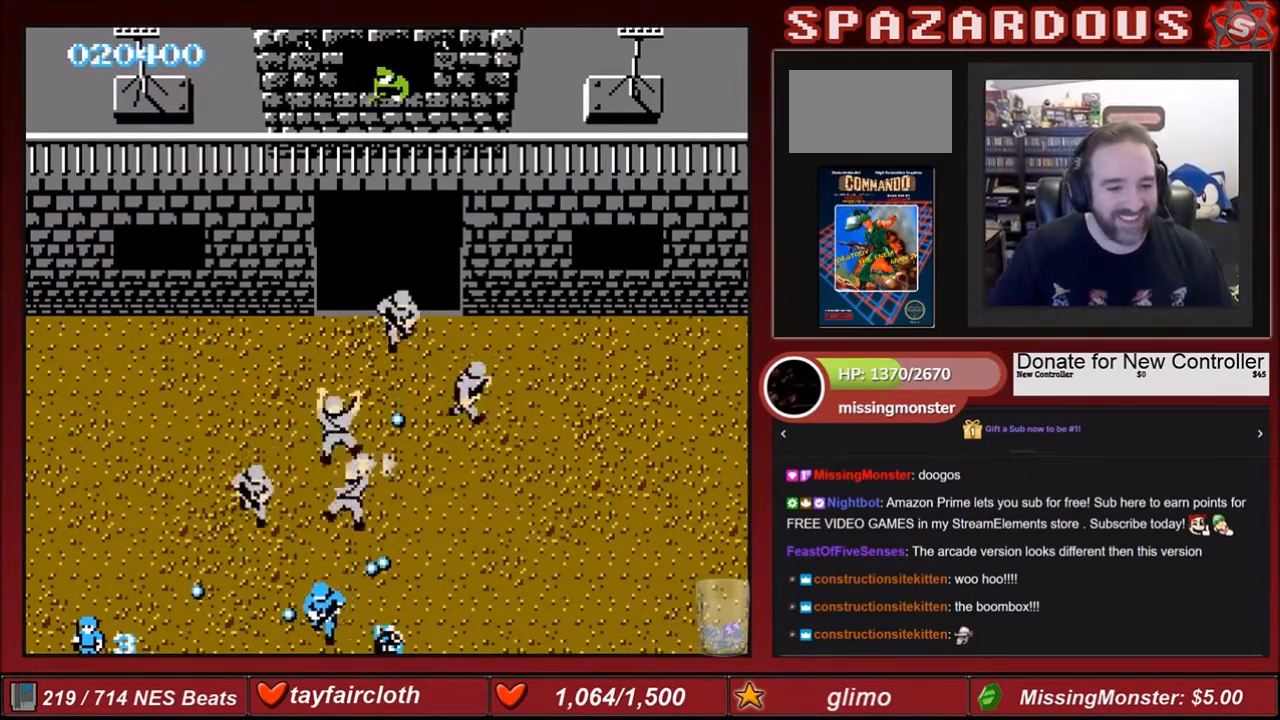
Gameplay with a controller (Nintendo layout); each line is a JSON object with the inputs held at the frame after it. "events" lists button and stick changes between this image and that frame as [ms after this image, input, new state], when the widget could be followed in between. Not read: L3 R3.
{"buttons": ["DPAD_RIGHT"], "events": [[100, "B", "up"], [100, "DPAD_DOWN", "up"], [133, "B", "down"], [267, "B", "up"], [400, "DPAD_LEFT", "up"], [467, "DPAD_RIGHT", "down"]]}
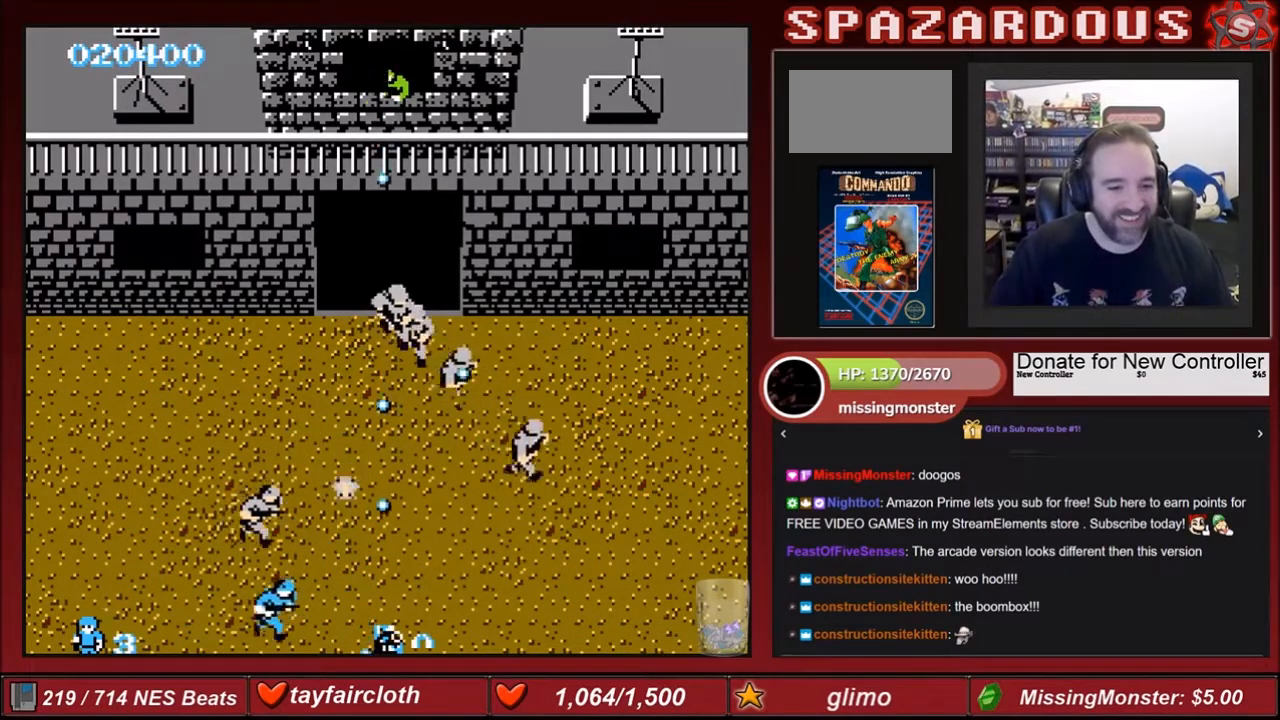
{"buttons": [], "events": [[266, "DPAD_RIGHT", "up"], [300, "DPAD_LEFT", "down"], [433, "B", "down"], [433, "DPAD_LEFT", "up"], [433, "DPAD_UP", "down"], [500, "B", "up"], [500, "DPAD_UP", "up"]]}
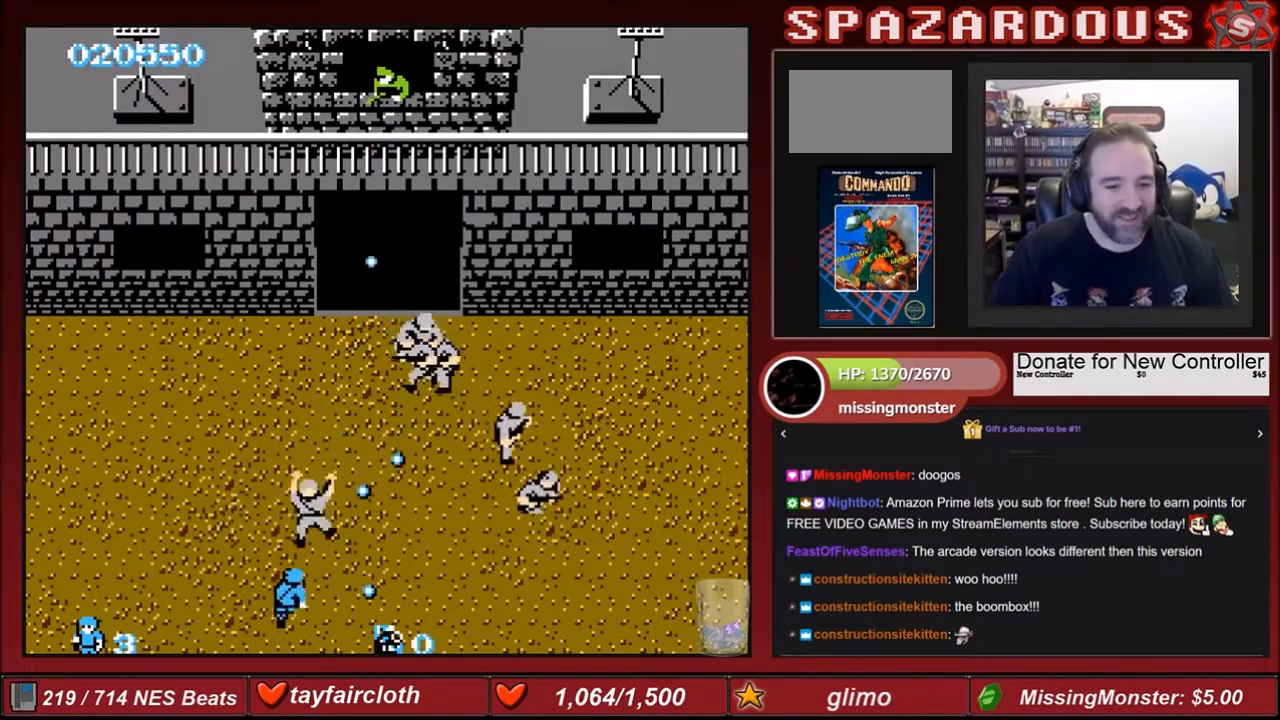
{"buttons": ["B", "DPAD_UP", "DPAD_LEFT"], "events": [[100, "B", "down"], [167, "B", "up"], [234, "B", "down"], [267, "B", "up"], [267, "DPAD_LEFT", "down"], [334, "B", "down"], [334, "DPAD_UP", "down"], [434, "B", "up"], [501, "B", "down"]]}
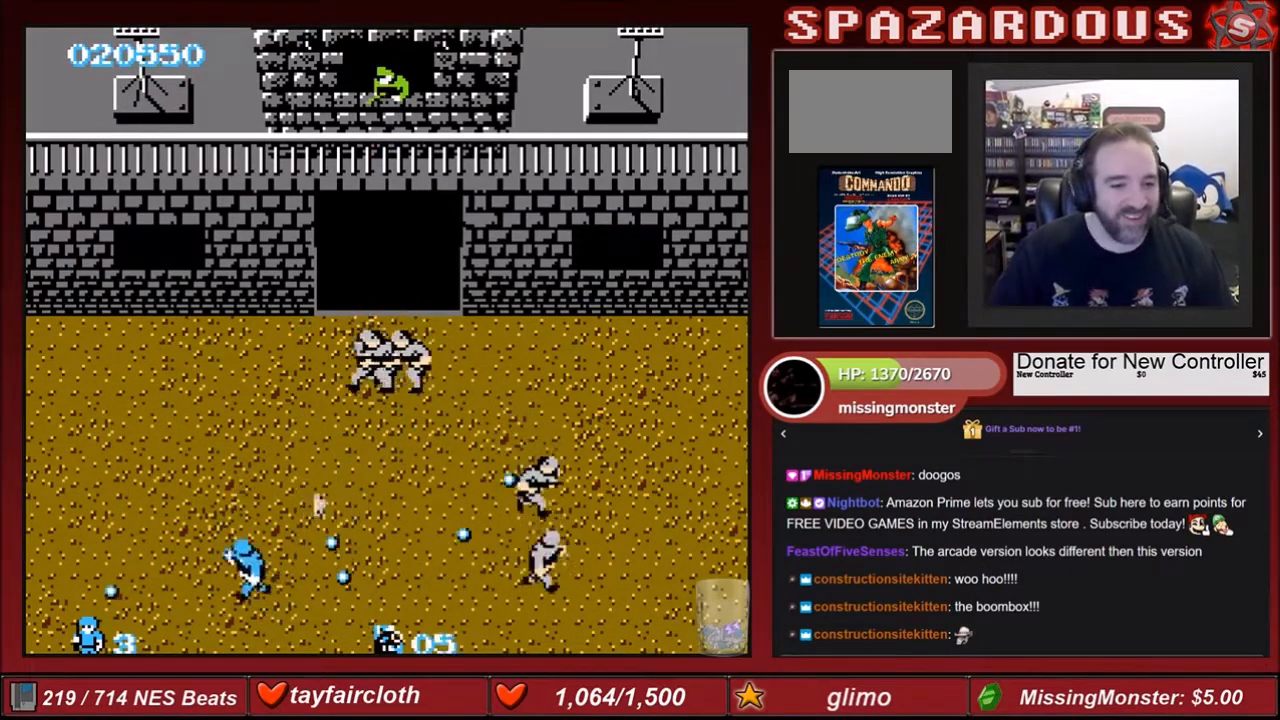
{"buttons": ["DPAD_RIGHT"], "events": [[100, "B", "up"], [100, "DPAD_LEFT", "up"], [133, "DPAD_RIGHT", "down"], [166, "B", "down"], [233, "DPAD_RIGHT", "up"], [333, "B", "up"], [333, "DPAD_LEFT", "down"], [400, "B", "down"], [433, "DPAD_LEFT", "up"], [467, "DPAD_RIGHT", "down"], [467, "DPAD_UP", "up"], [500, "B", "up"]]}
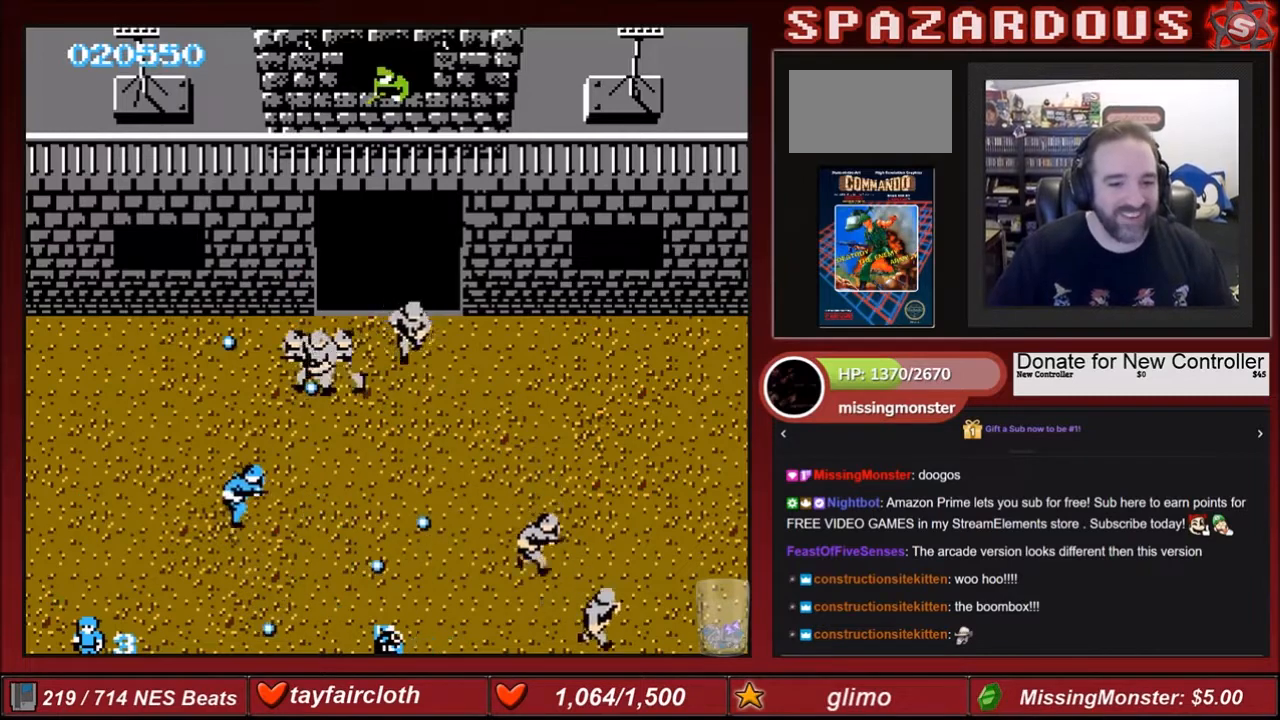
{"buttons": ["B", "DPAD_DOWN", "DPAD_RIGHT"], "events": [[100, "B", "down"], [234, "DPAD_RIGHT", "up"], [234, "DPAD_UP", "down"], [267, "DPAD_RIGHT", "down"], [300, "DPAD_UP", "up"], [400, "B", "up"], [467, "DPAD_DOWN", "down"], [501, "B", "down"]]}
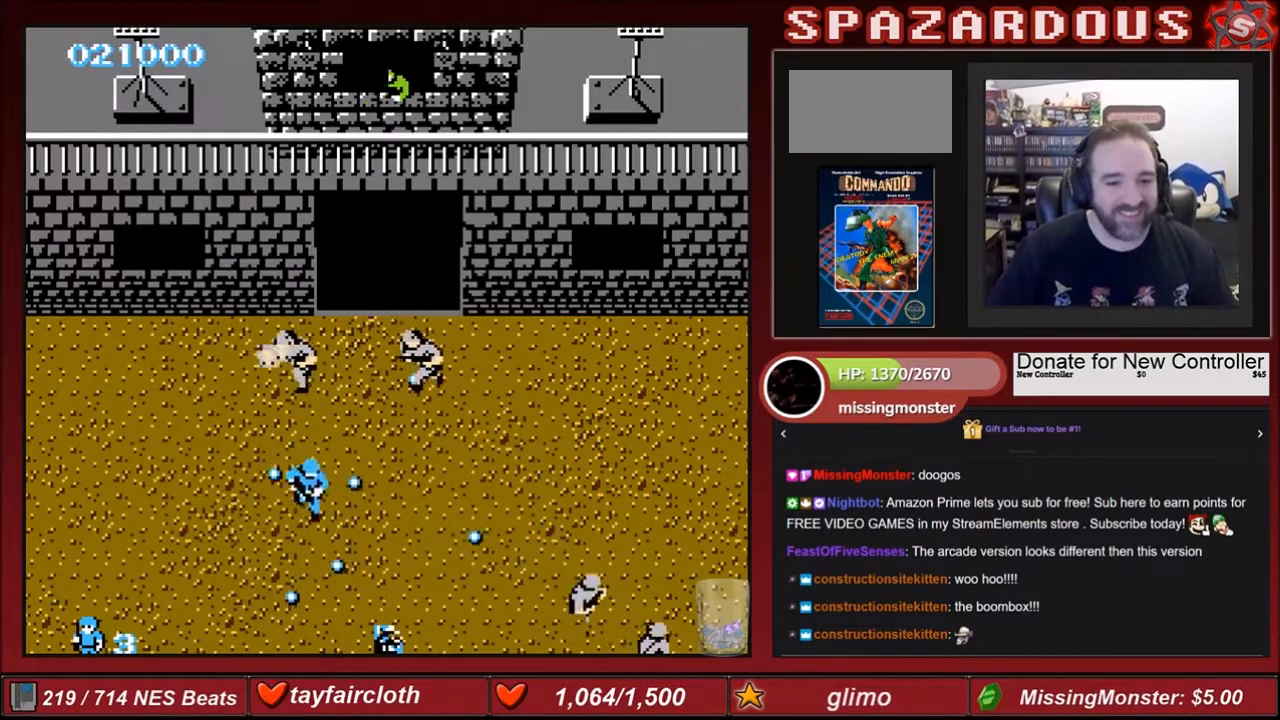
{"buttons": ["DPAD_RIGHT"], "events": [[133, "B", "up"], [133, "DPAD_DOWN", "up"], [166, "B", "down"], [266, "DPAD_UP", "down"], [333, "B", "up"], [333, "DPAD_UP", "up"], [400, "B", "down"], [500, "B", "up"]]}
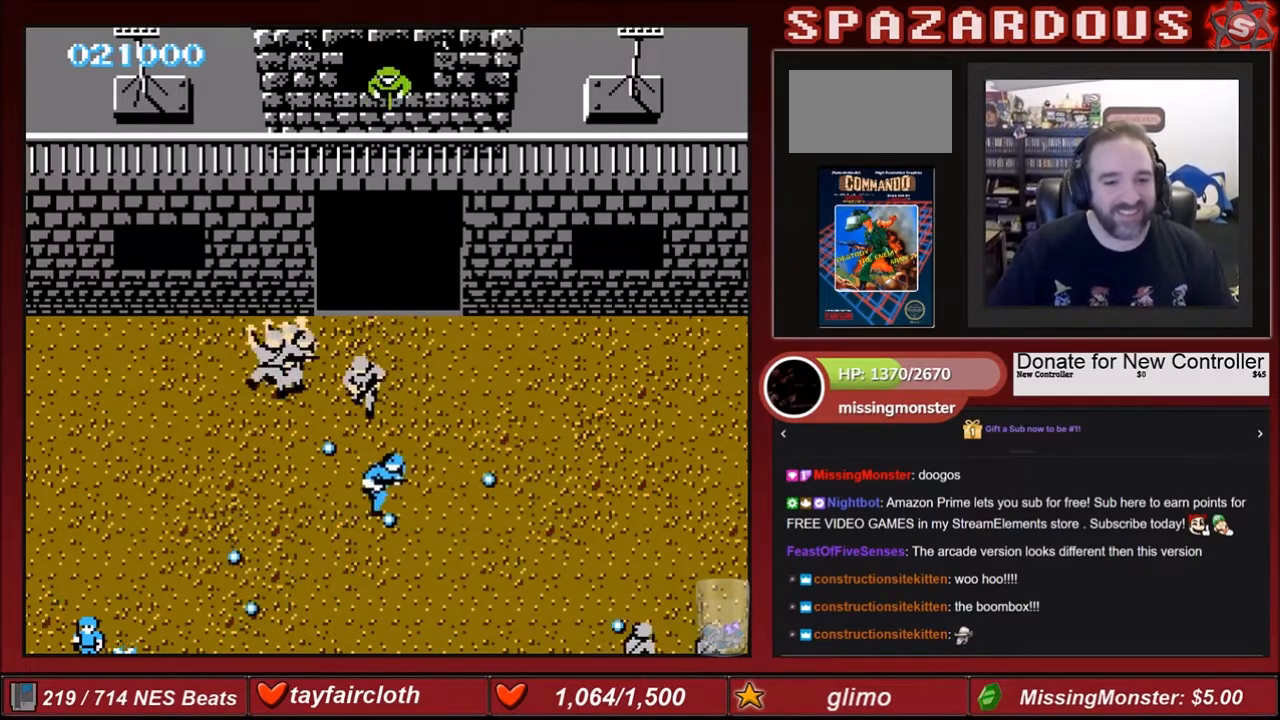
{"buttons": ["DPAD_RIGHT"], "events": [[67, "DPAD_RIGHT", "up"], [67, "DPAD_UP", "down"], [100, "B", "down"], [167, "B", "up"], [267, "A", "down"], [267, "DPAD_UP", "up"], [334, "A", "up"], [334, "DPAD_DOWN", "down"], [334, "DPAD_RIGHT", "down"], [467, "DPAD_DOWN", "up"]]}
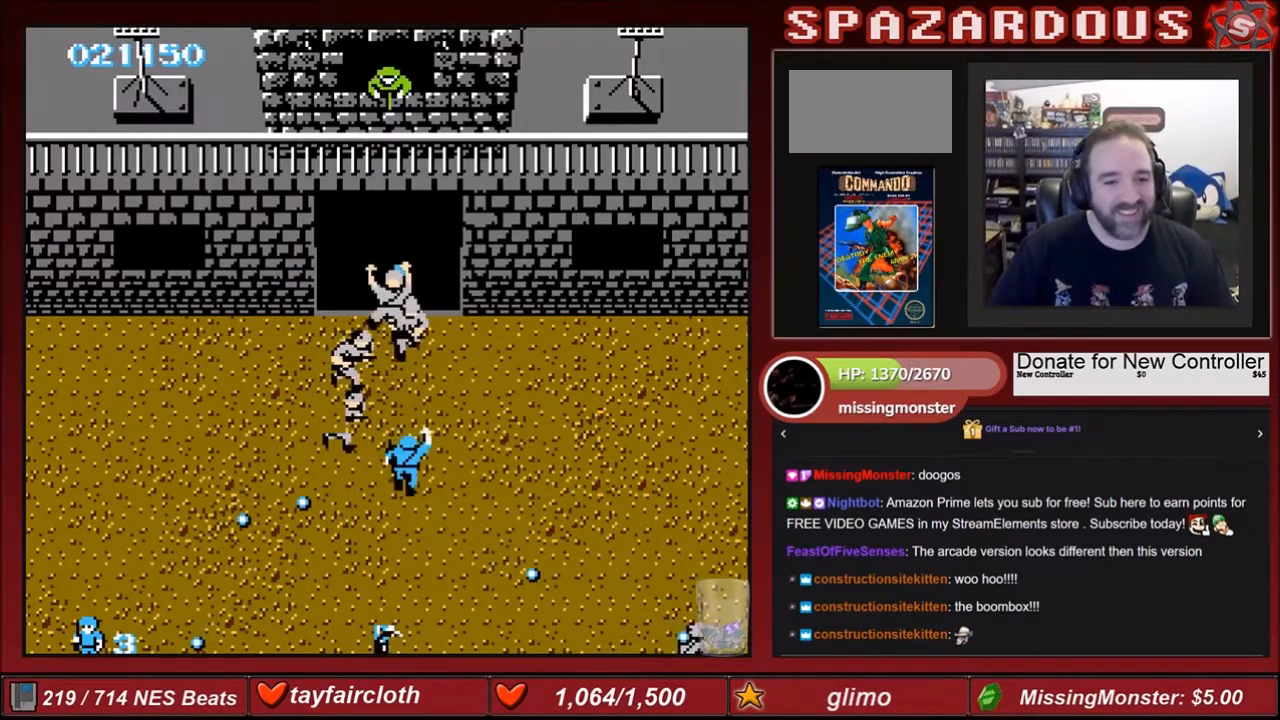
{"buttons": ["DPAD_RIGHT"], "events": []}
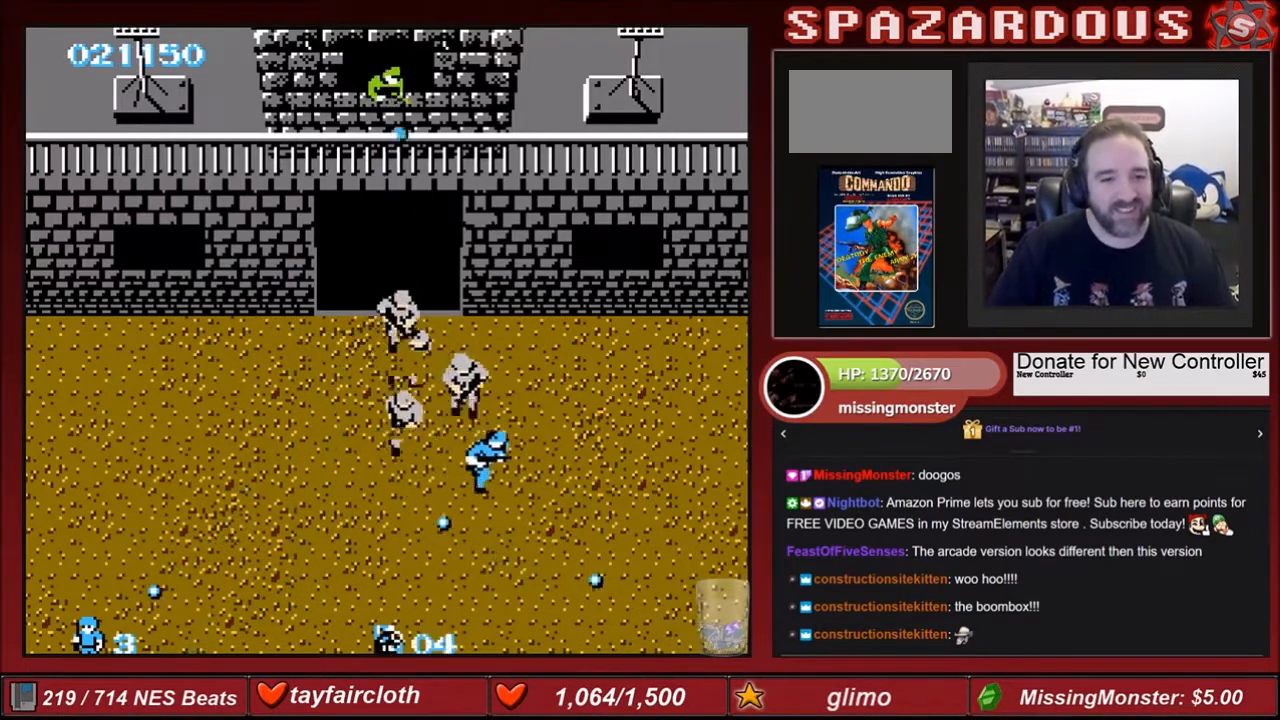
{"buttons": ["DPAD_RIGHT"], "events": []}
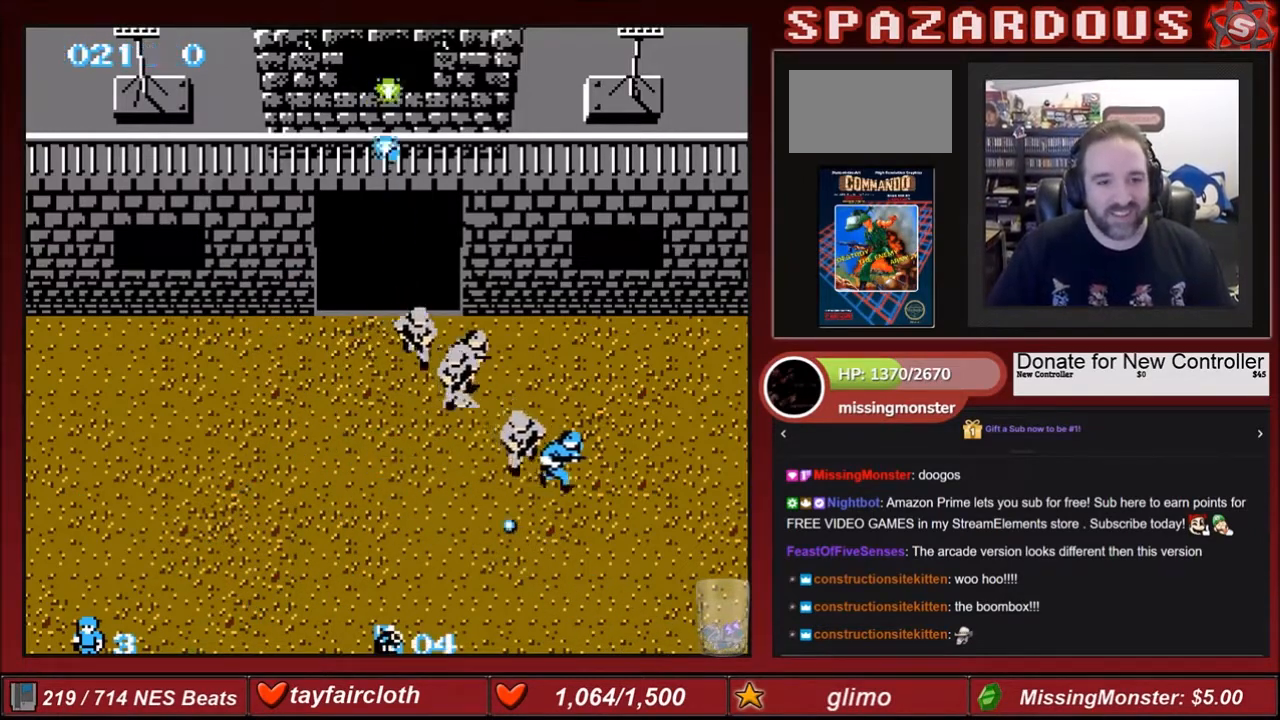
{"buttons": ["DPAD_DOWN"], "events": [[100, "DPAD_DOWN", "down"], [467, "DPAD_RIGHT", "up"]]}
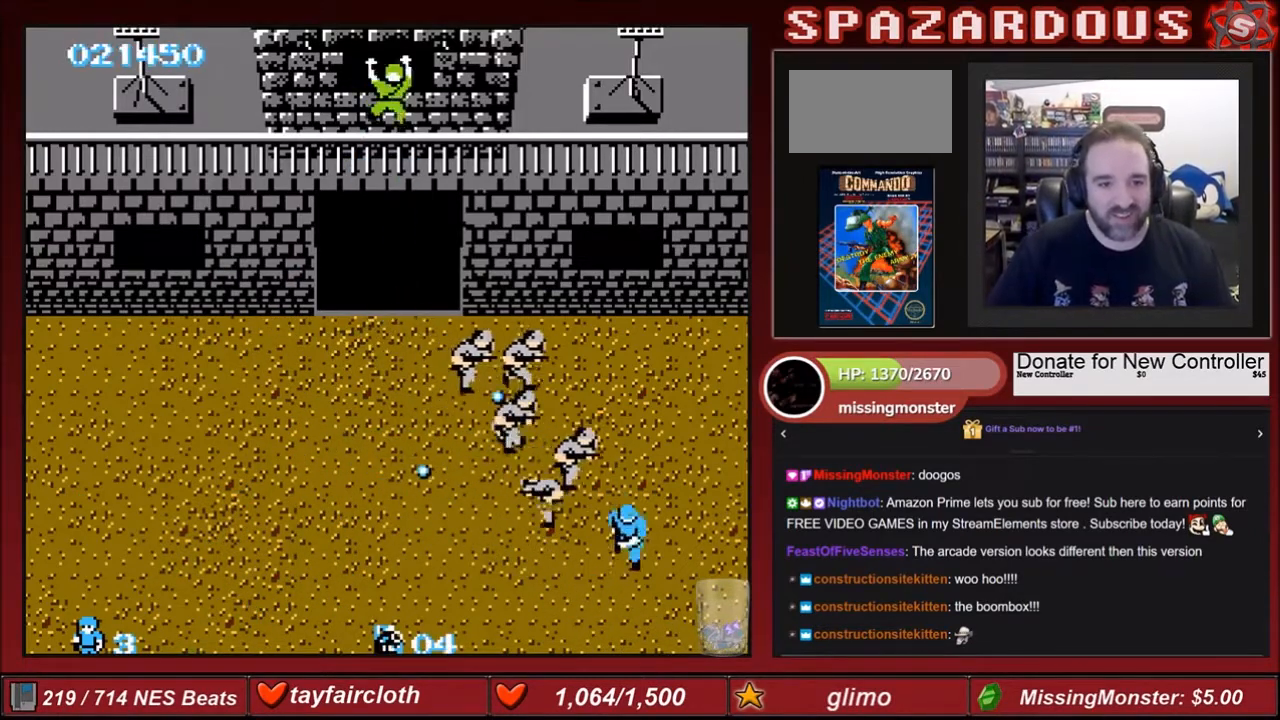
{"buttons": ["DPAD_DOWN", "DPAD_LEFT"], "events": [[100, "DPAD_LEFT", "down"]]}
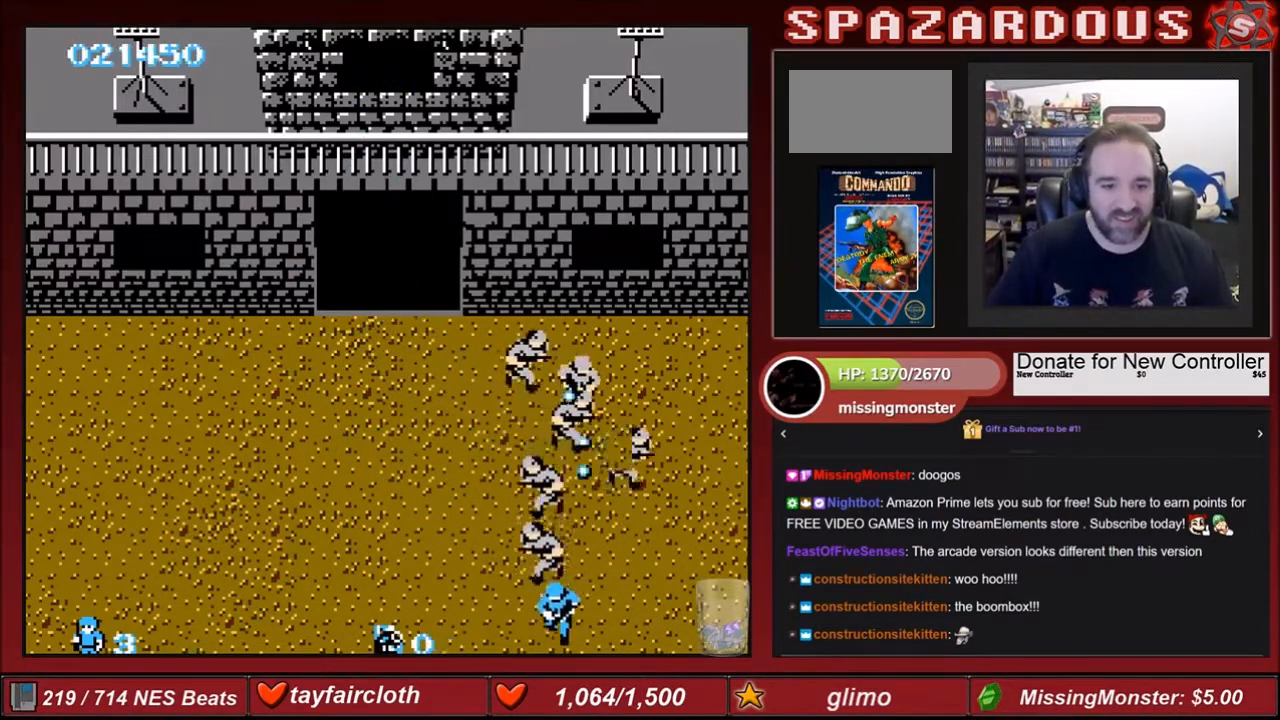
{"buttons": ["B", "DPAD_LEFT"], "events": [[167, "DPAD_DOWN", "up"], [468, "B", "down"]]}
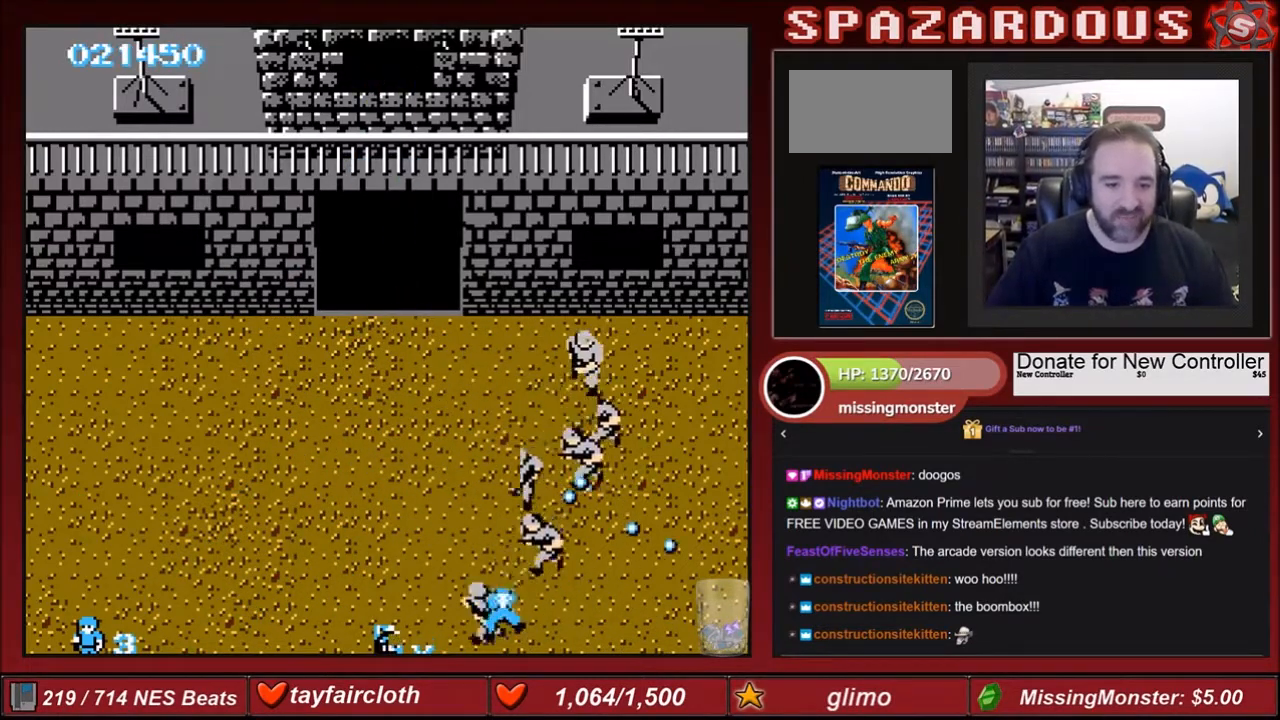
{"buttons": [], "events": [[100, "B", "up"], [133, "B", "down"], [367, "B", "up"], [367, "DPAD_LEFT", "up"]]}
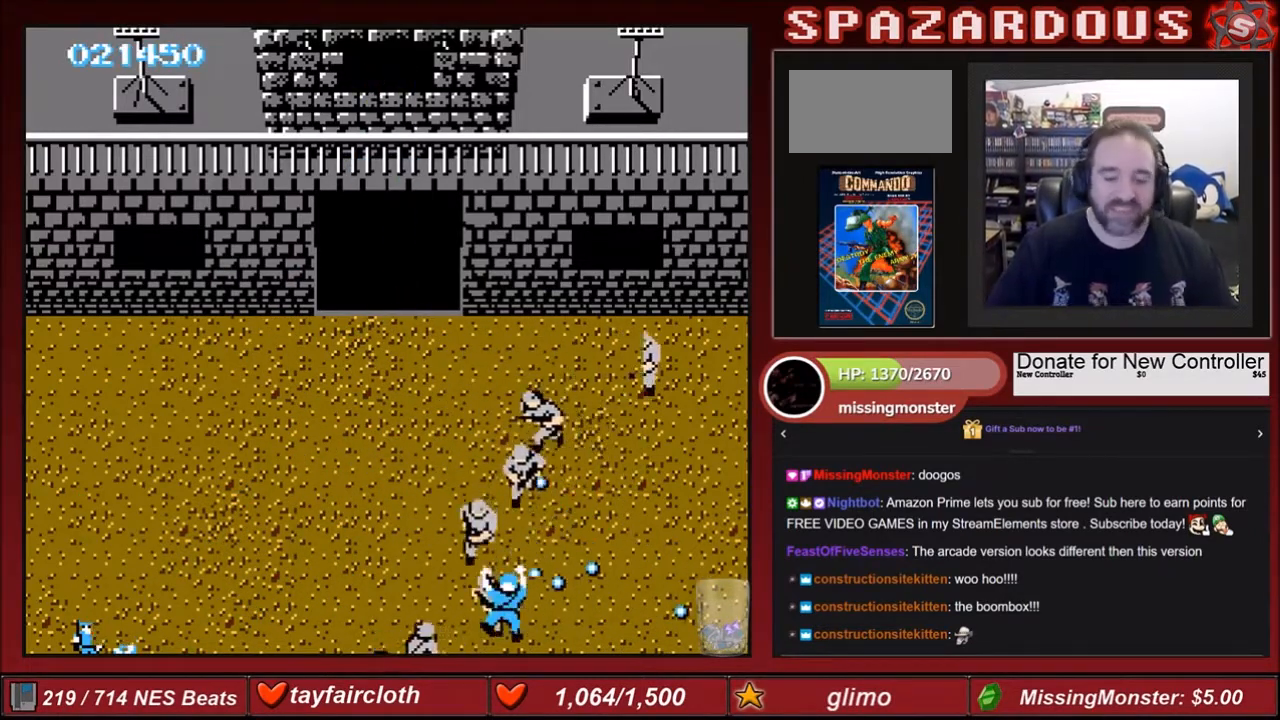
{"buttons": [], "events": []}
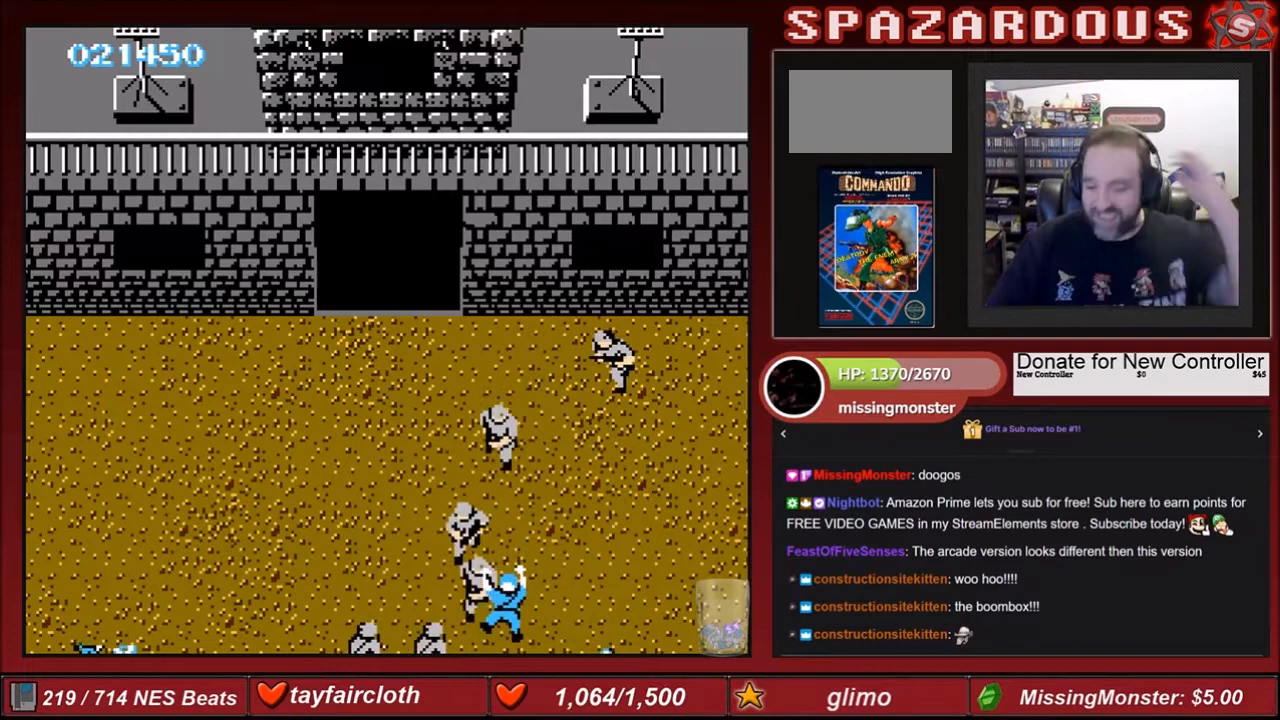
{"buttons": [], "events": []}
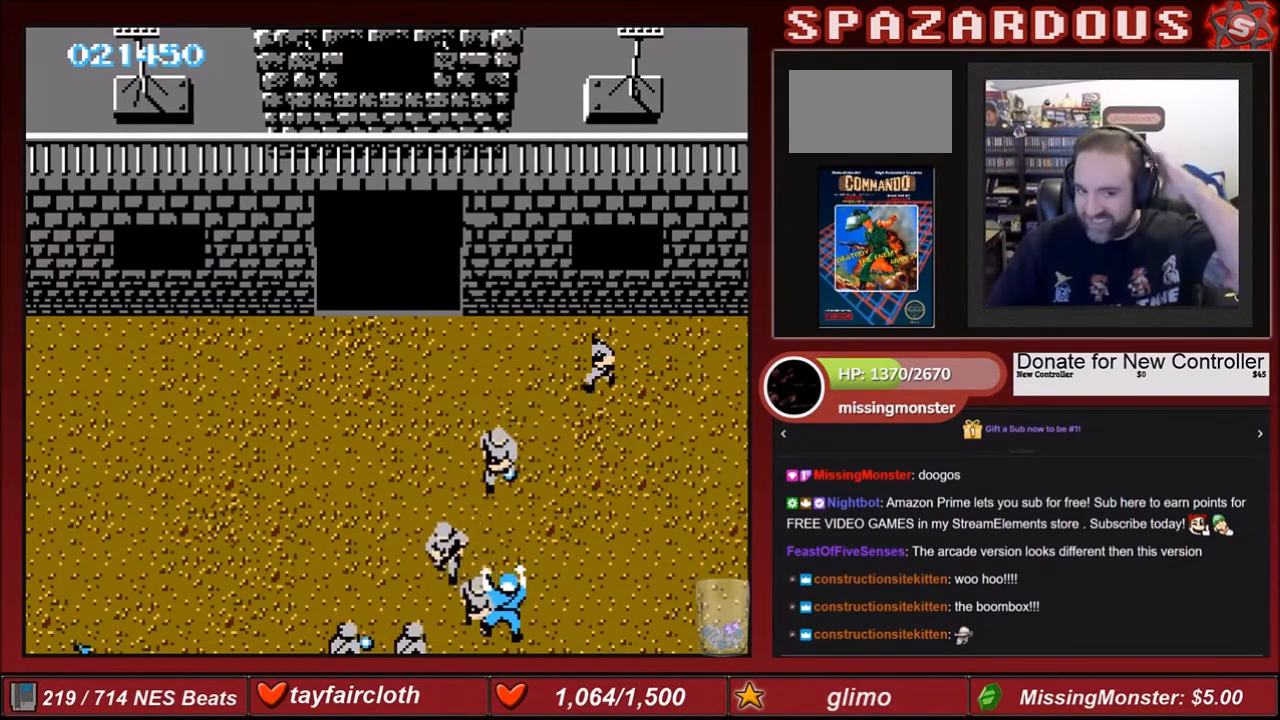
{"buttons": [], "events": []}
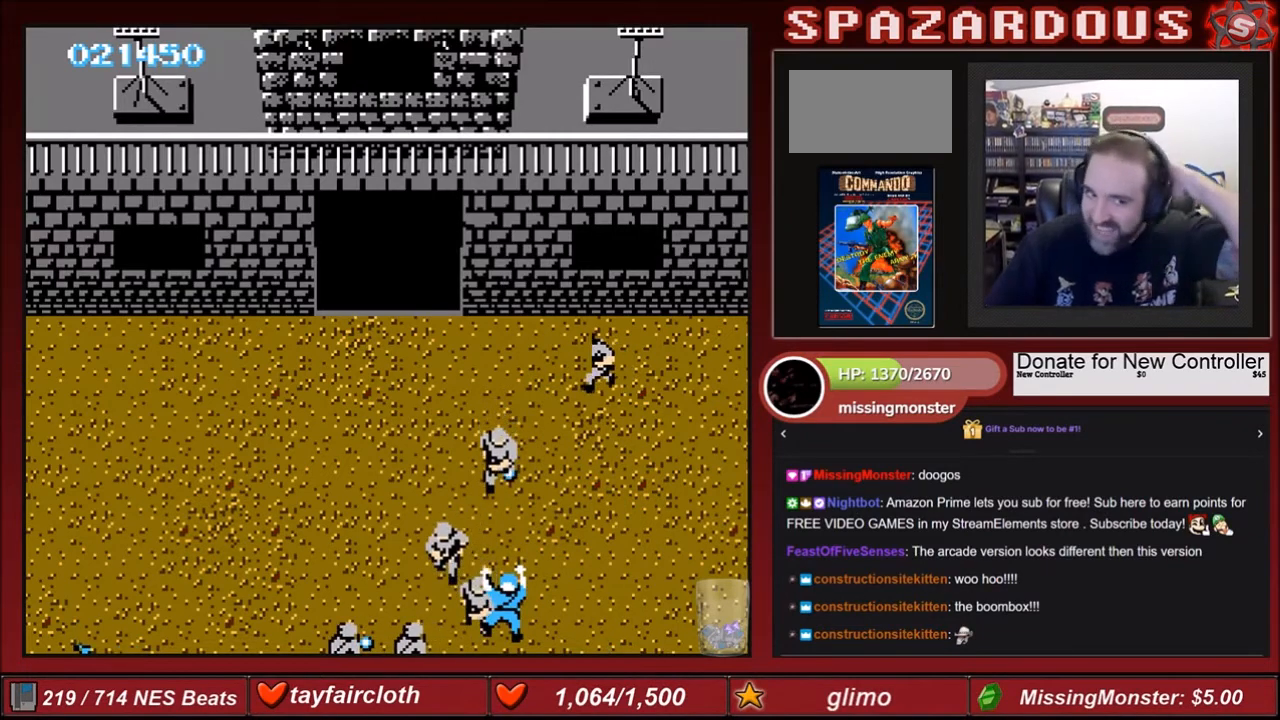
{"buttons": [], "events": []}
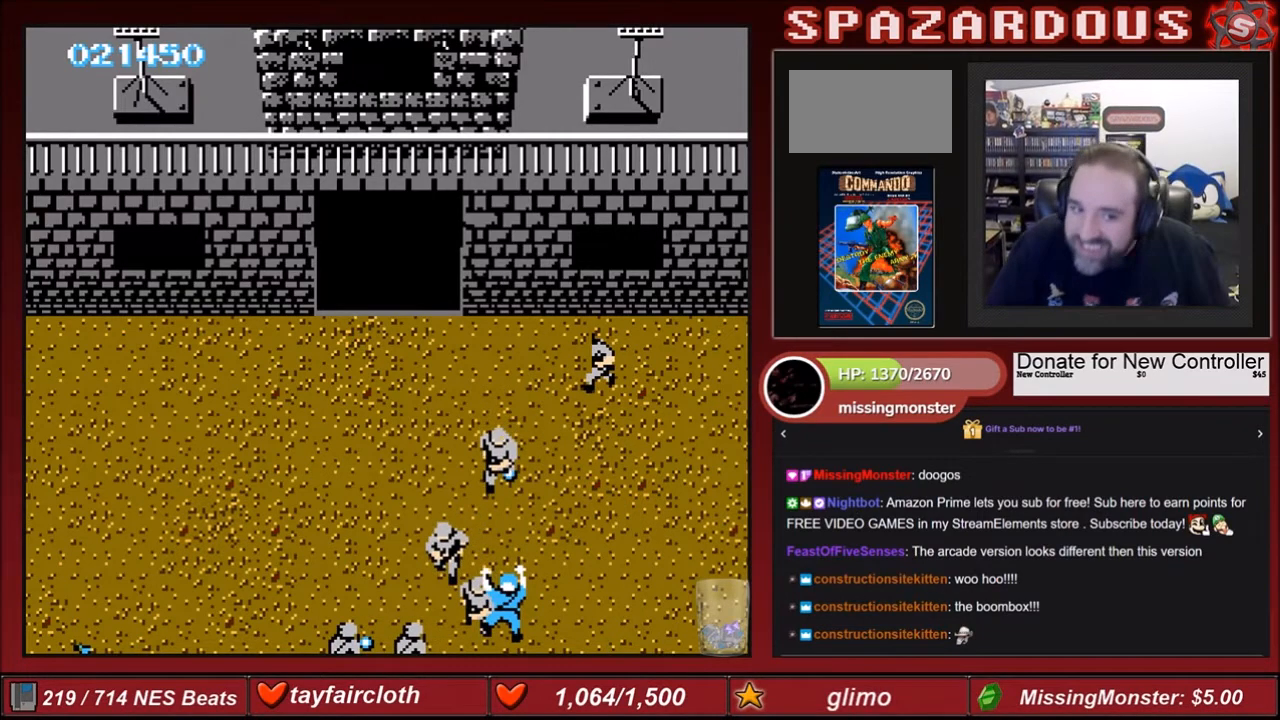
{"buttons": [], "events": []}
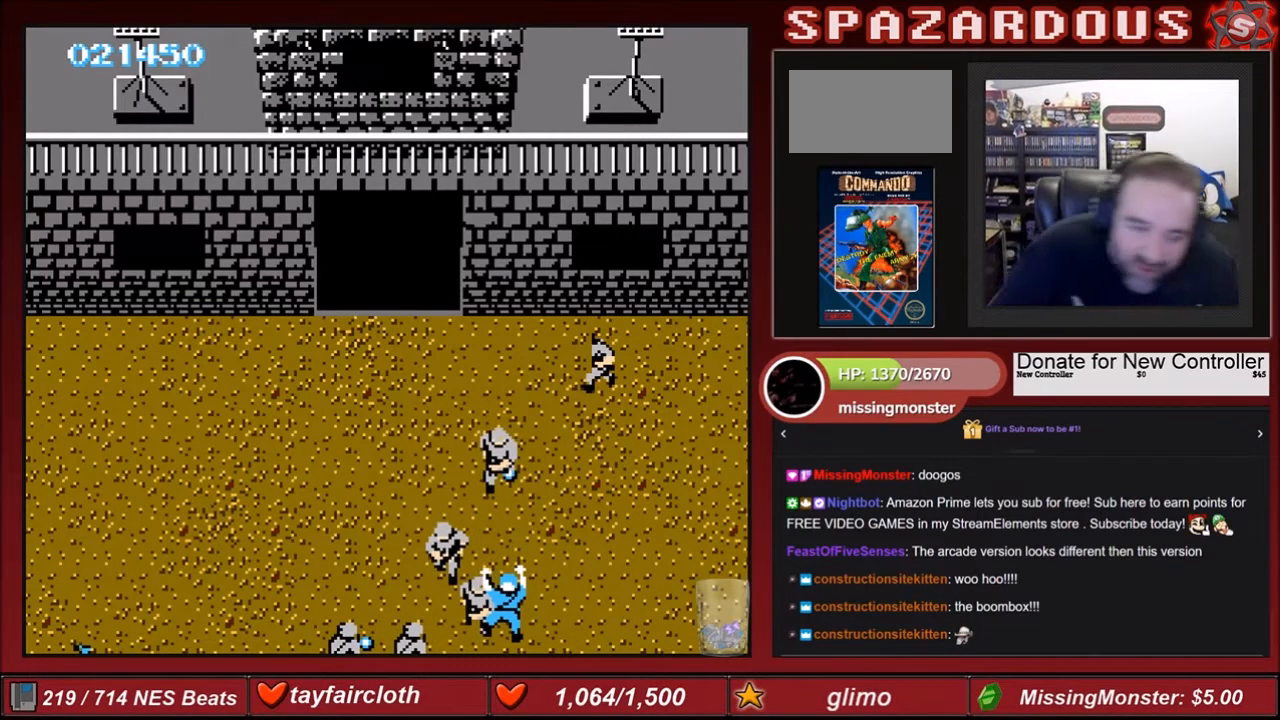
{"buttons": [], "events": []}
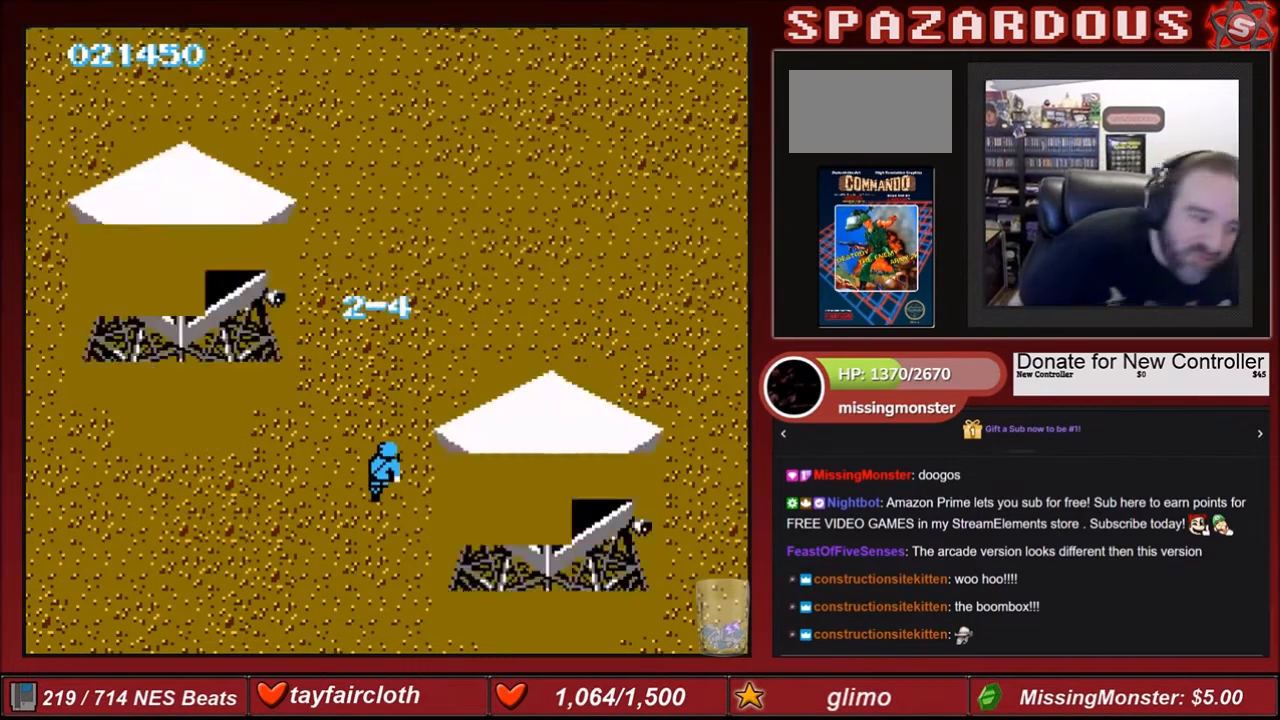
{"buttons": [], "events": []}
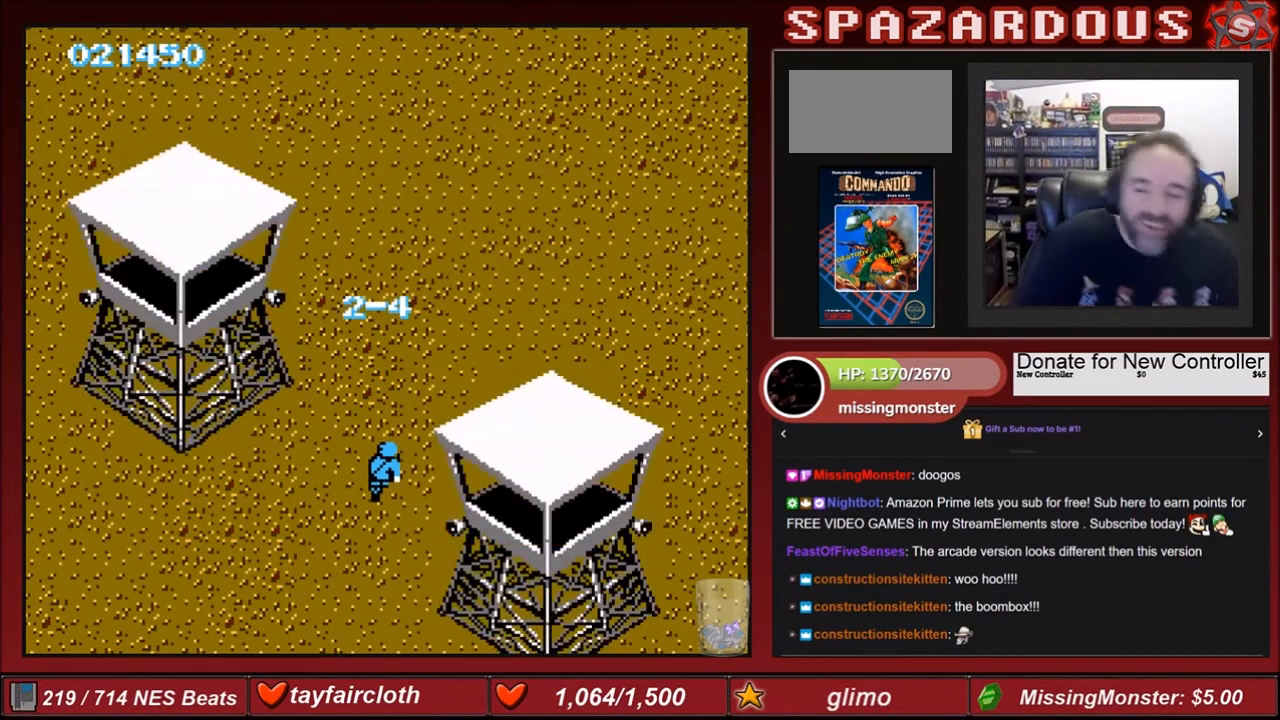
{"buttons": [], "events": []}
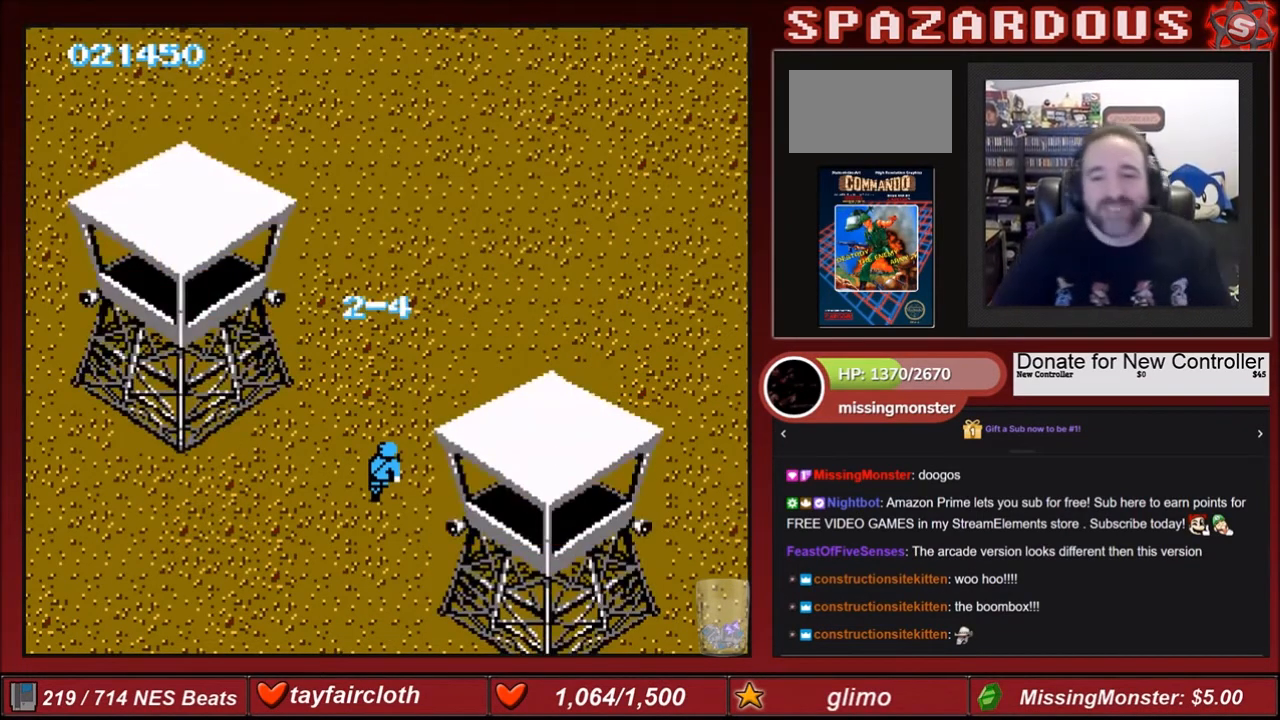
{"buttons": [], "events": []}
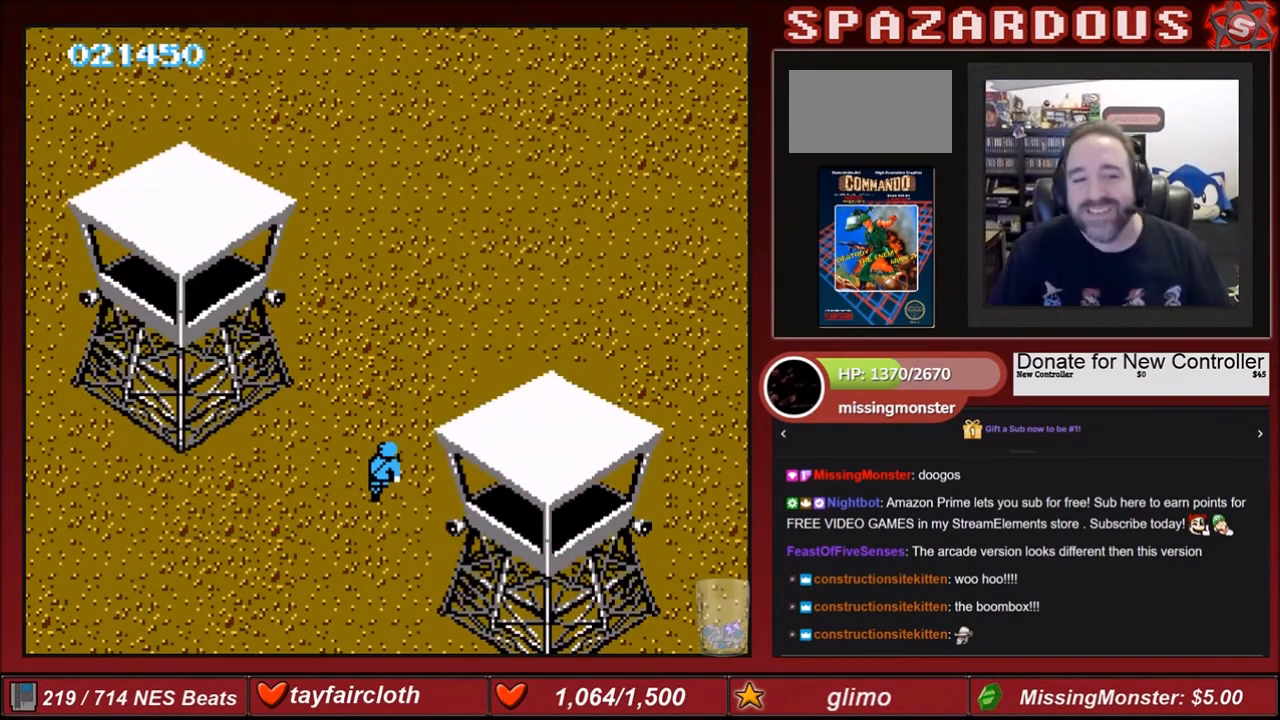
{"buttons": ["DPAD_UP"], "events": [[200, "DPAD_UP", "down"], [334, "B", "down"], [500, "B", "up"]]}
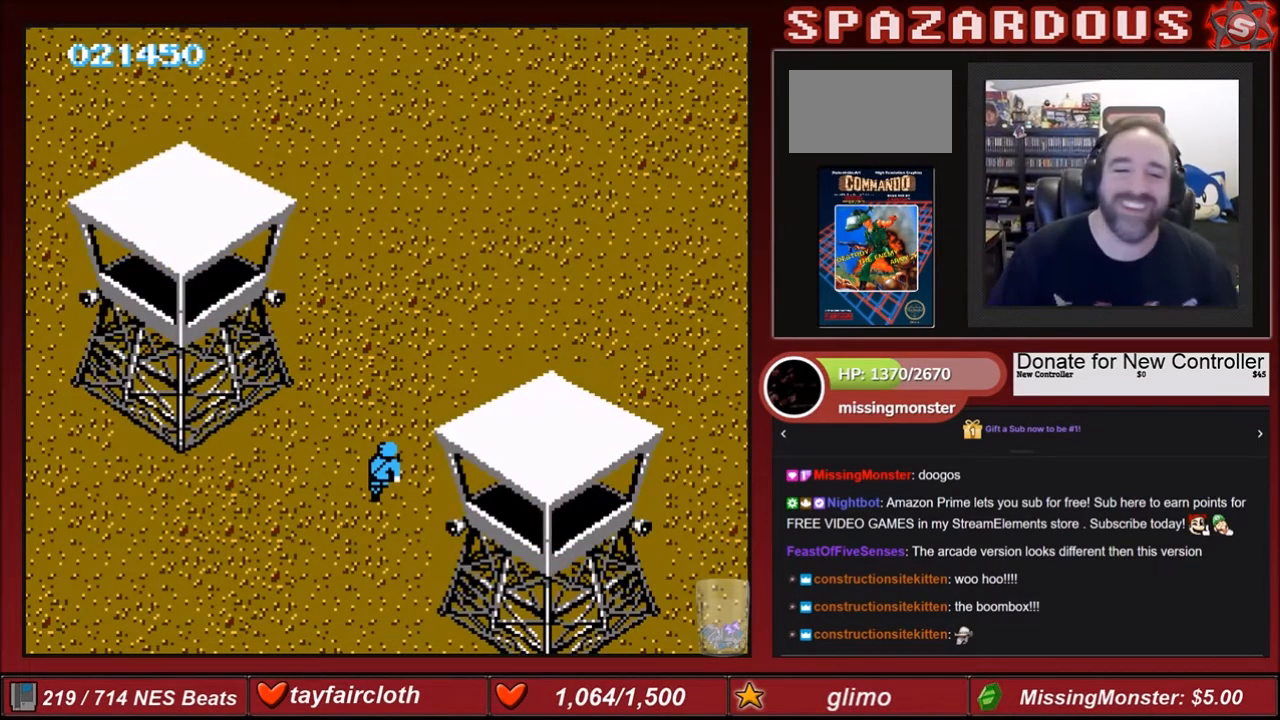
{"buttons": ["DPAD_UP"], "events": [[334, "B", "down"], [501, "B", "up"]]}
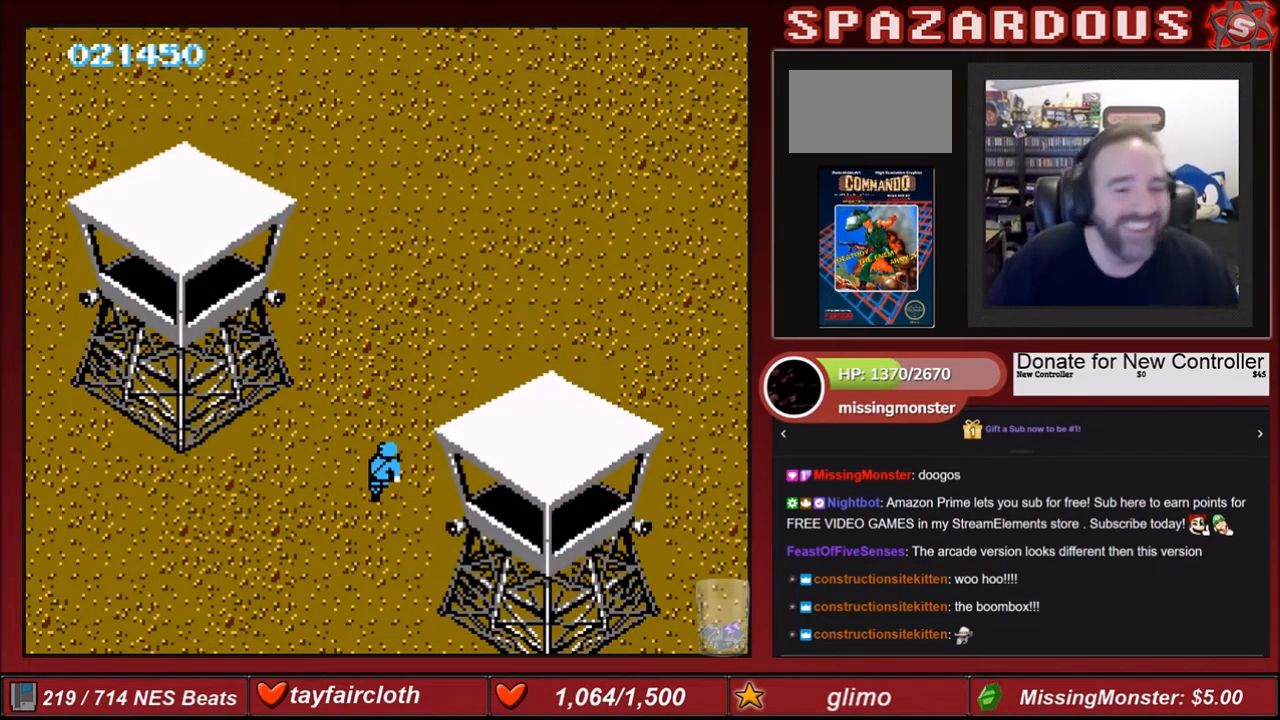
{"buttons": ["B", "DPAD_UP"], "events": [[67, "B", "down"], [167, "B", "up"], [234, "B", "down"], [367, "B", "up"], [501, "B", "down"]]}
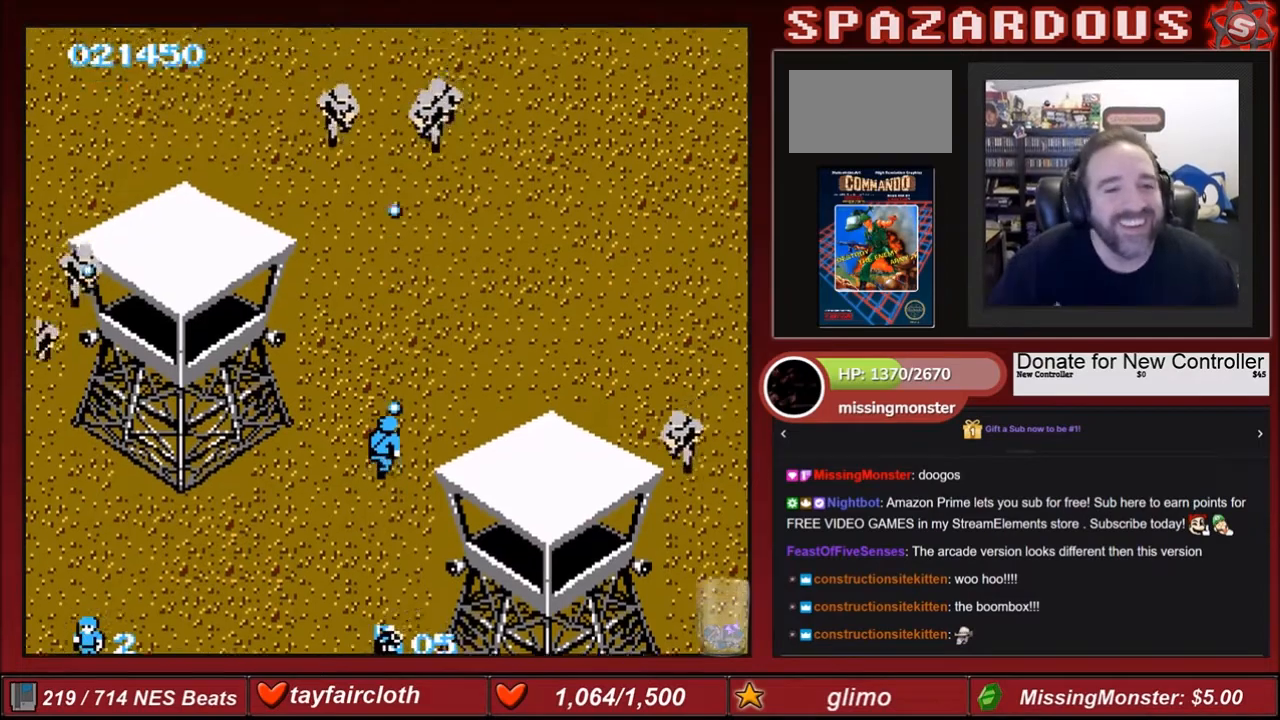
{"buttons": ["B", "DPAD_UP"], "events": [[66, "B", "up"], [200, "B", "down"], [233, "B", "up"], [333, "B", "down"], [400, "B", "up"], [500, "B", "down"]]}
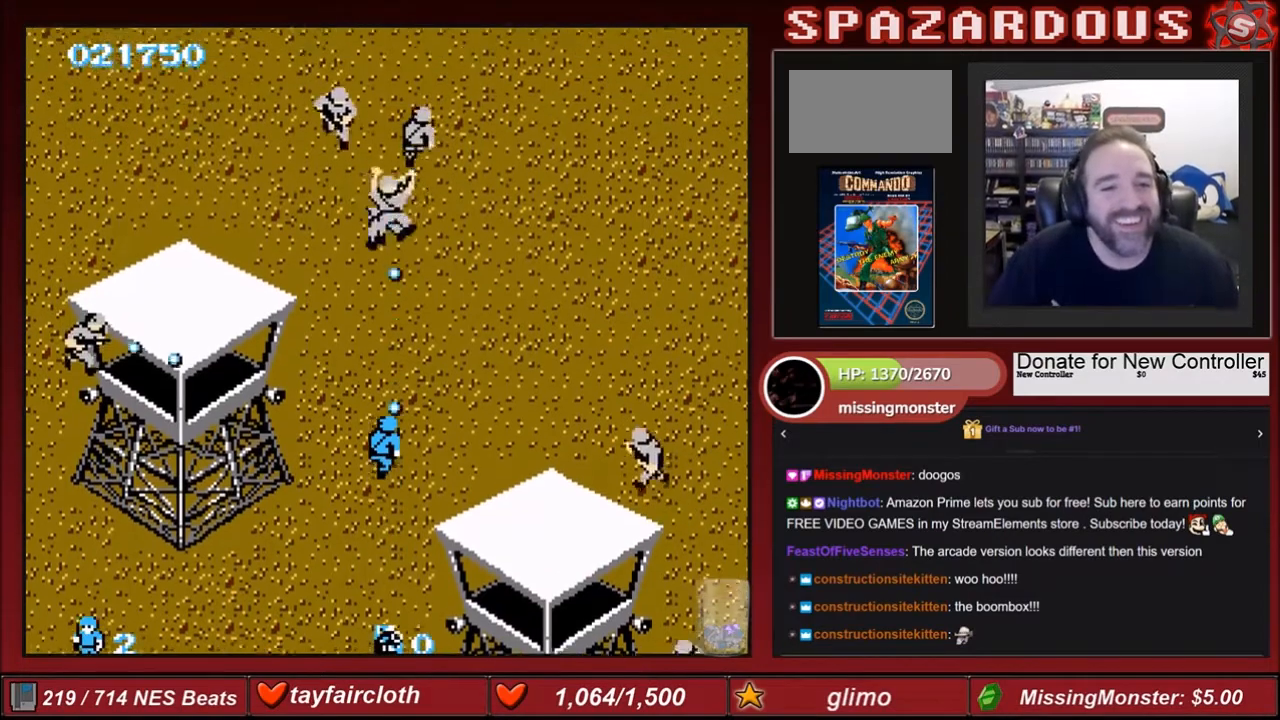
{"buttons": ["B", "DPAD_UP"], "events": [[33, "B", "up"], [133, "B", "down"], [200, "B", "up"], [234, "B", "down"], [334, "B", "up"], [367, "B", "down"]]}
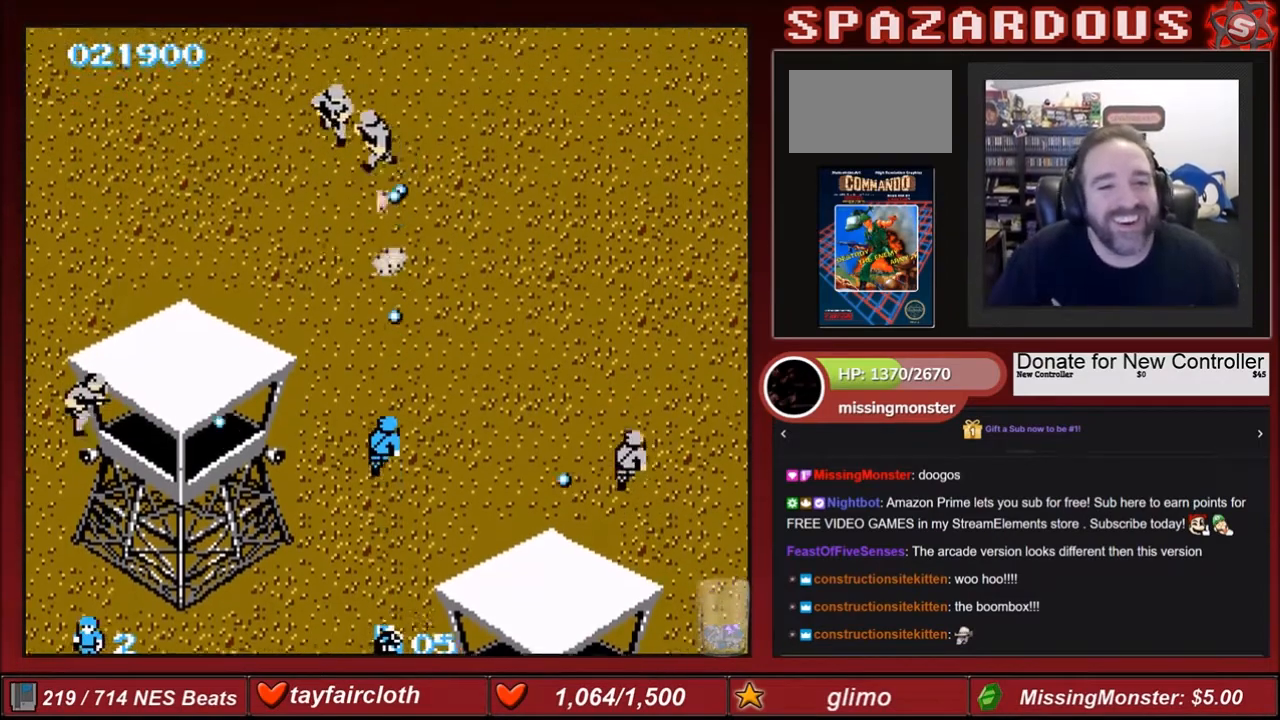
{"buttons": ["DPAD_UP", "DPAD_LEFT"], "events": [[67, "B", "up"], [167, "B", "down"], [368, "DPAD_LEFT", "down"], [501, "B", "up"]]}
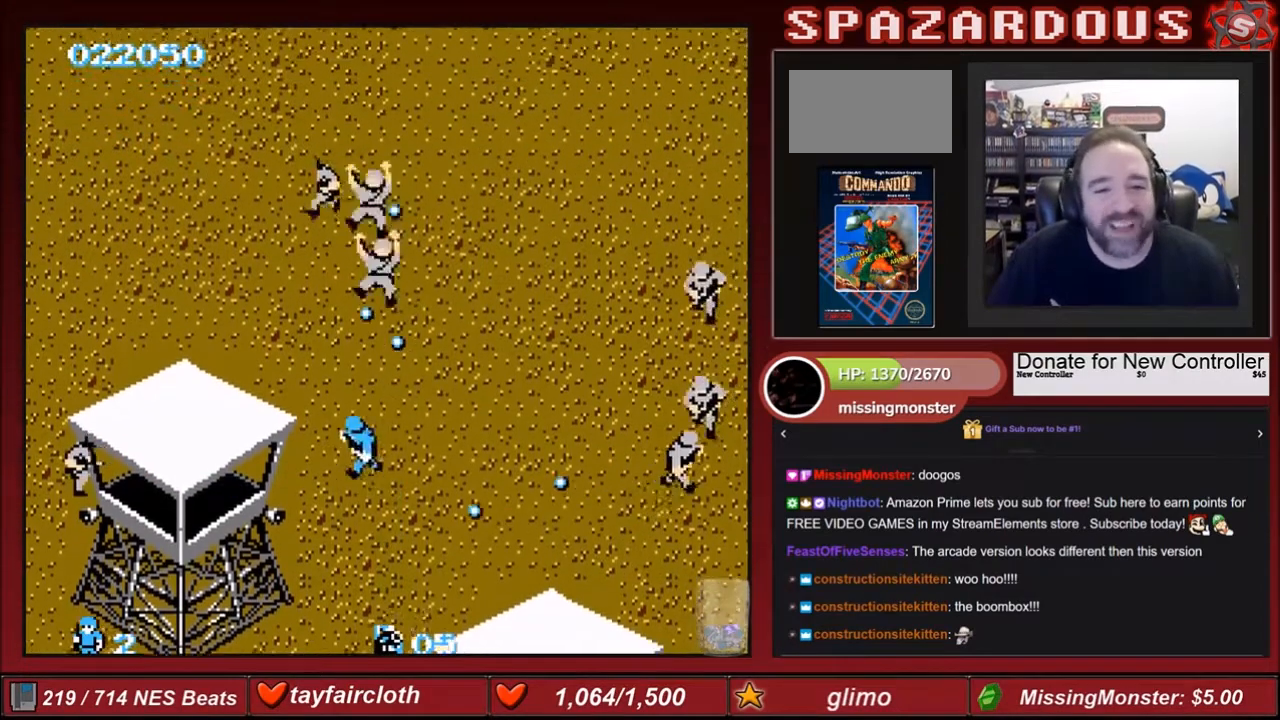
{"buttons": ["DPAD_UP", "DPAD_LEFT"], "events": [[33, "B", "down"], [67, "DPAD_LEFT", "up"], [133, "B", "up"], [167, "B", "down"], [234, "B", "up"], [234, "DPAD_LEFT", "down"], [300, "B", "down"], [367, "B", "up"], [400, "B", "down"], [501, "B", "up"]]}
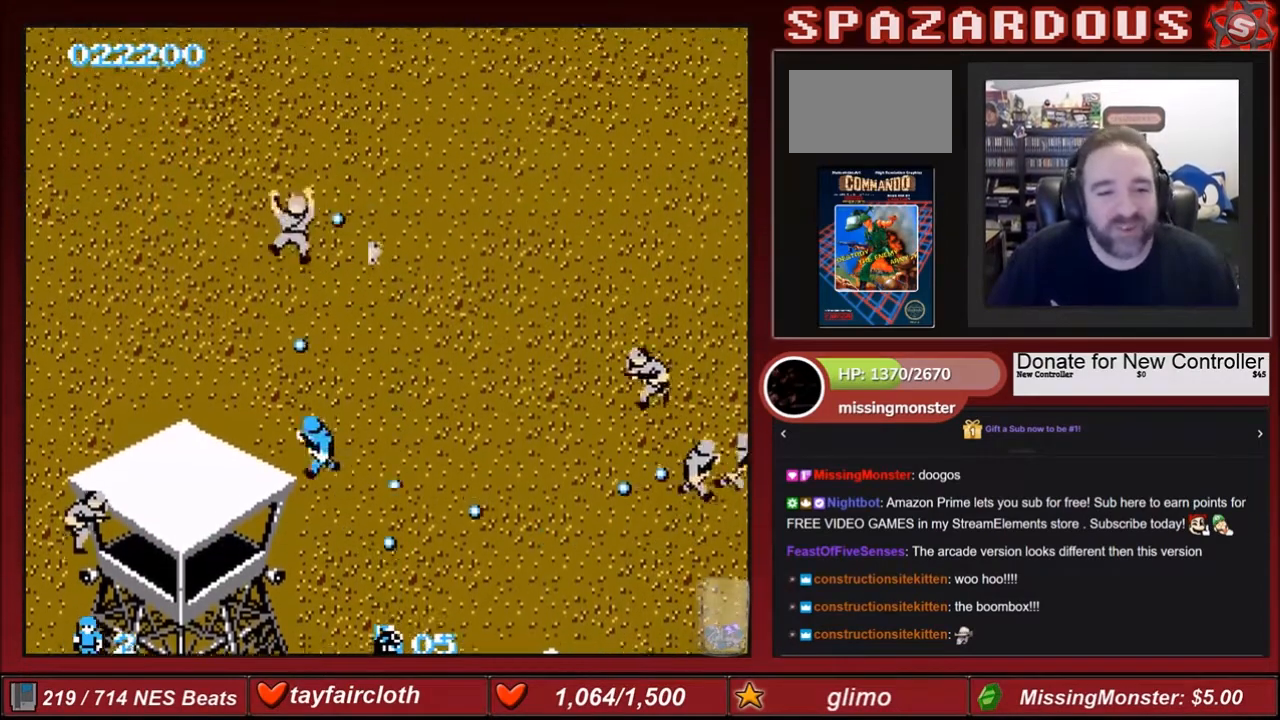
{"buttons": ["DPAD_UP", "DPAD_RIGHT"], "events": [[66, "B", "down"], [66, "DPAD_LEFT", "up"], [133, "B", "up"], [200, "B", "down"], [233, "B", "up"], [233, "DPAD_RIGHT", "down"], [400, "B", "down"], [500, "B", "up"]]}